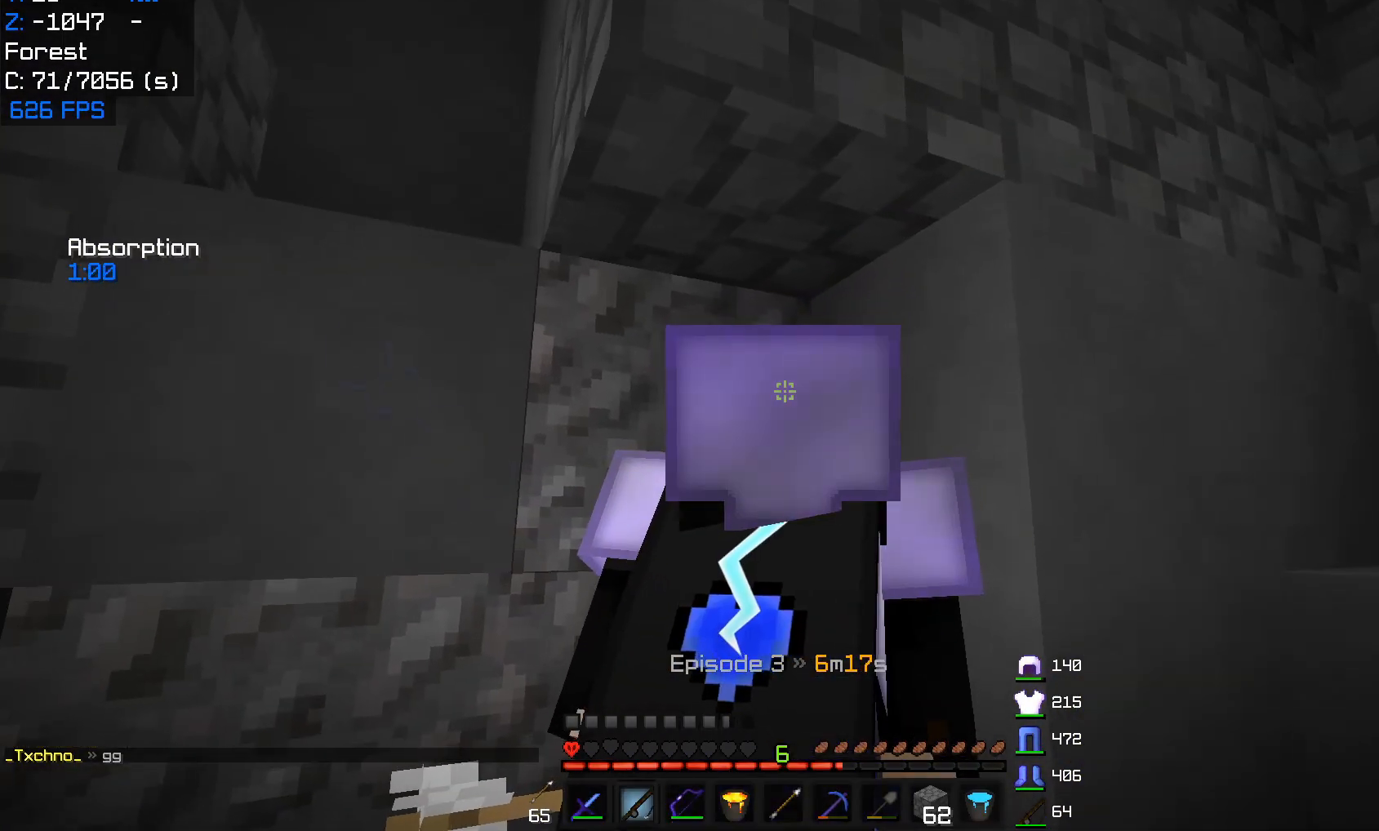
Gameplay with keyboard and mouse; each line is a JSON object with the keys and mouse buttons held at the frame after it. "events" lists presses ("down") and releases ("up") of "a", "d", "s", "w", "mouse_left" and "mouse_right" between this image and that frame as [ms after this image, input, new state], when the widget could be followed in between. "mouse_left", "mouse_right" = the "left", "right" buttons of the "mouse" list. No other keys are recorded. Fast repeated clicks can show as one long hold. Mouse movement is not recorded.
{"keys": ["s"], "mouse": [], "events": [[150, "s", "down"], [317, "s", "up"], [500, "s", "down"]]}
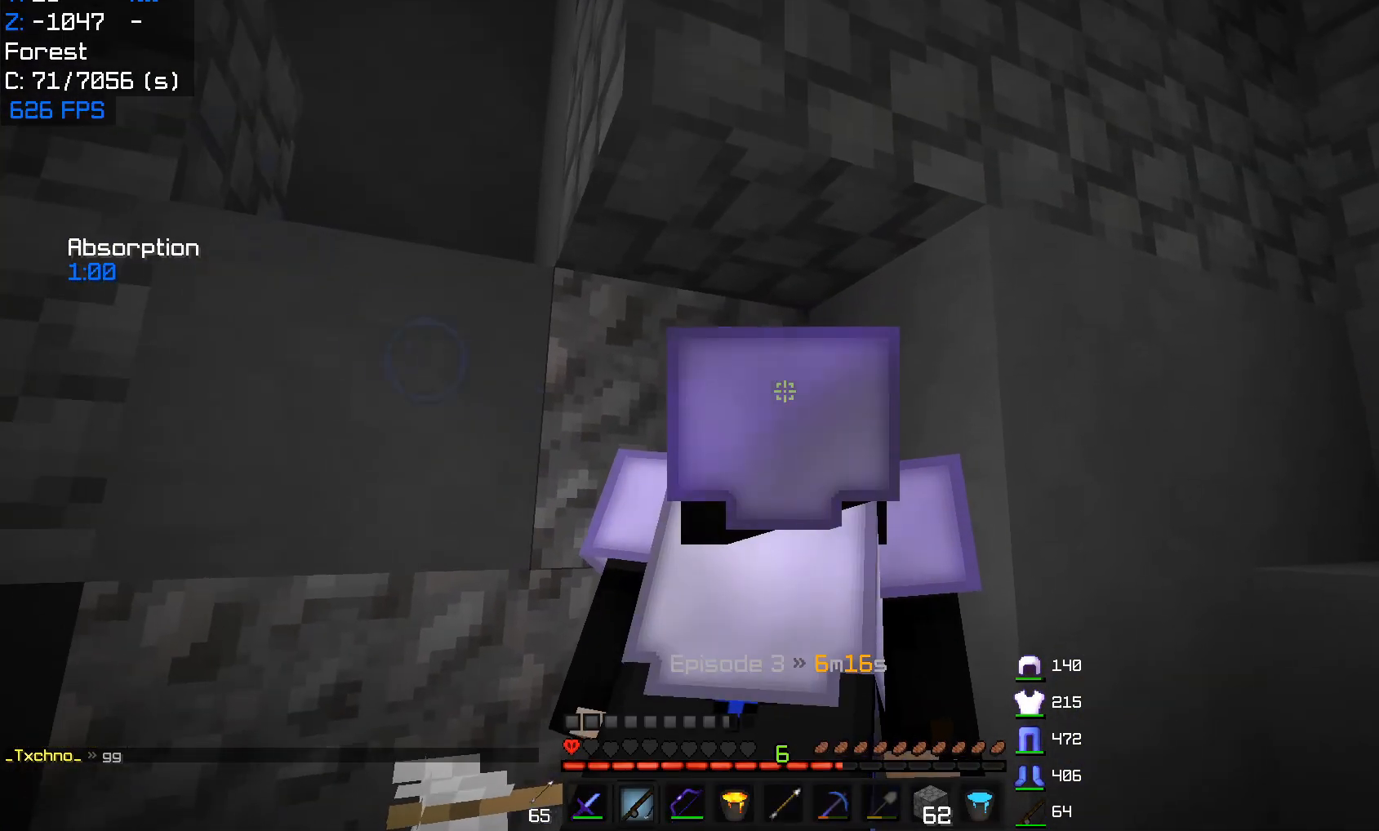
{"keys": ["d"], "mouse": [], "events": [[117, "d", "down"], [217, "s", "up"]]}
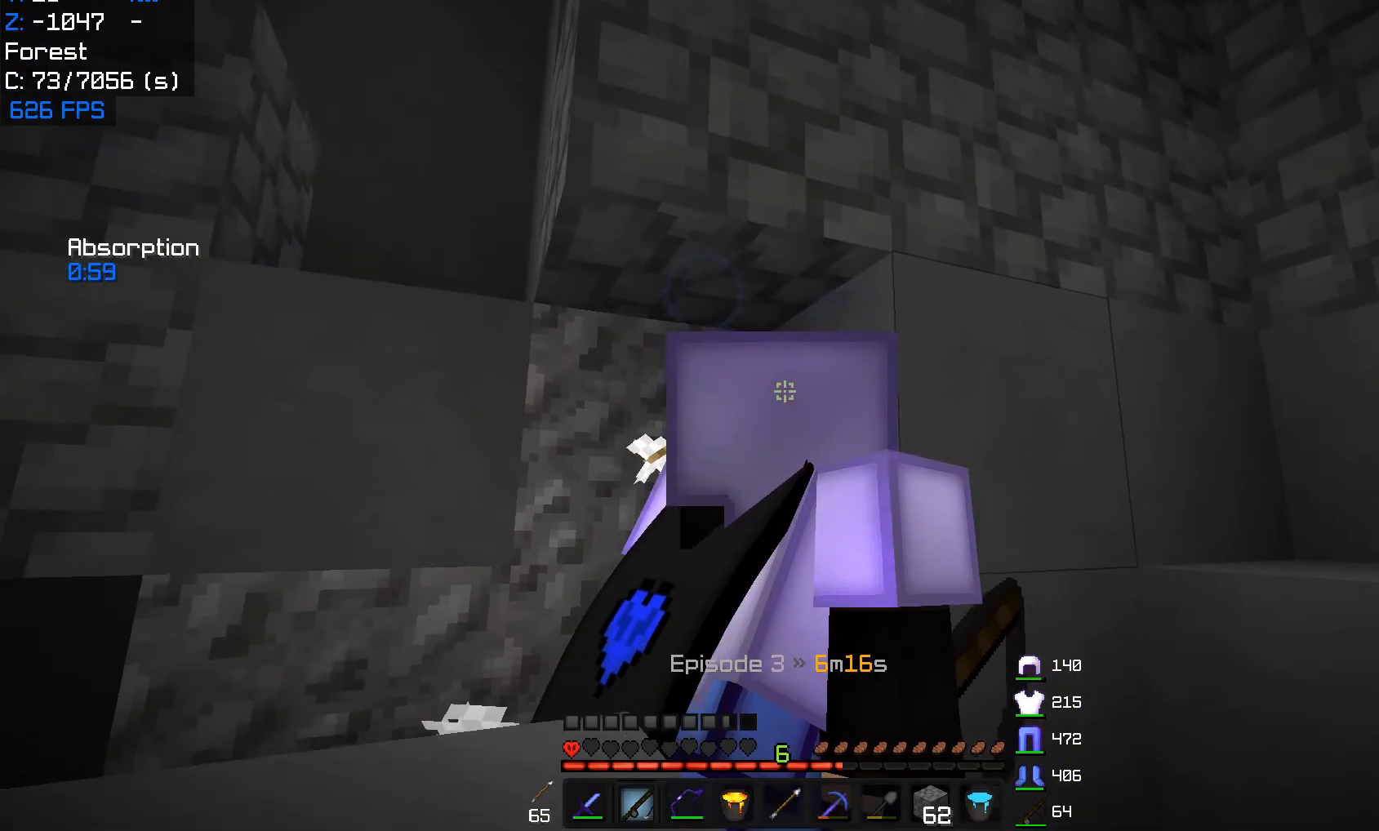
{"keys": ["d", "w"], "mouse": [], "events": [[117, "a", "down"], [133, "d", "up"], [183, "w", "down"], [417, "d", "down"], [467, "a", "up"]]}
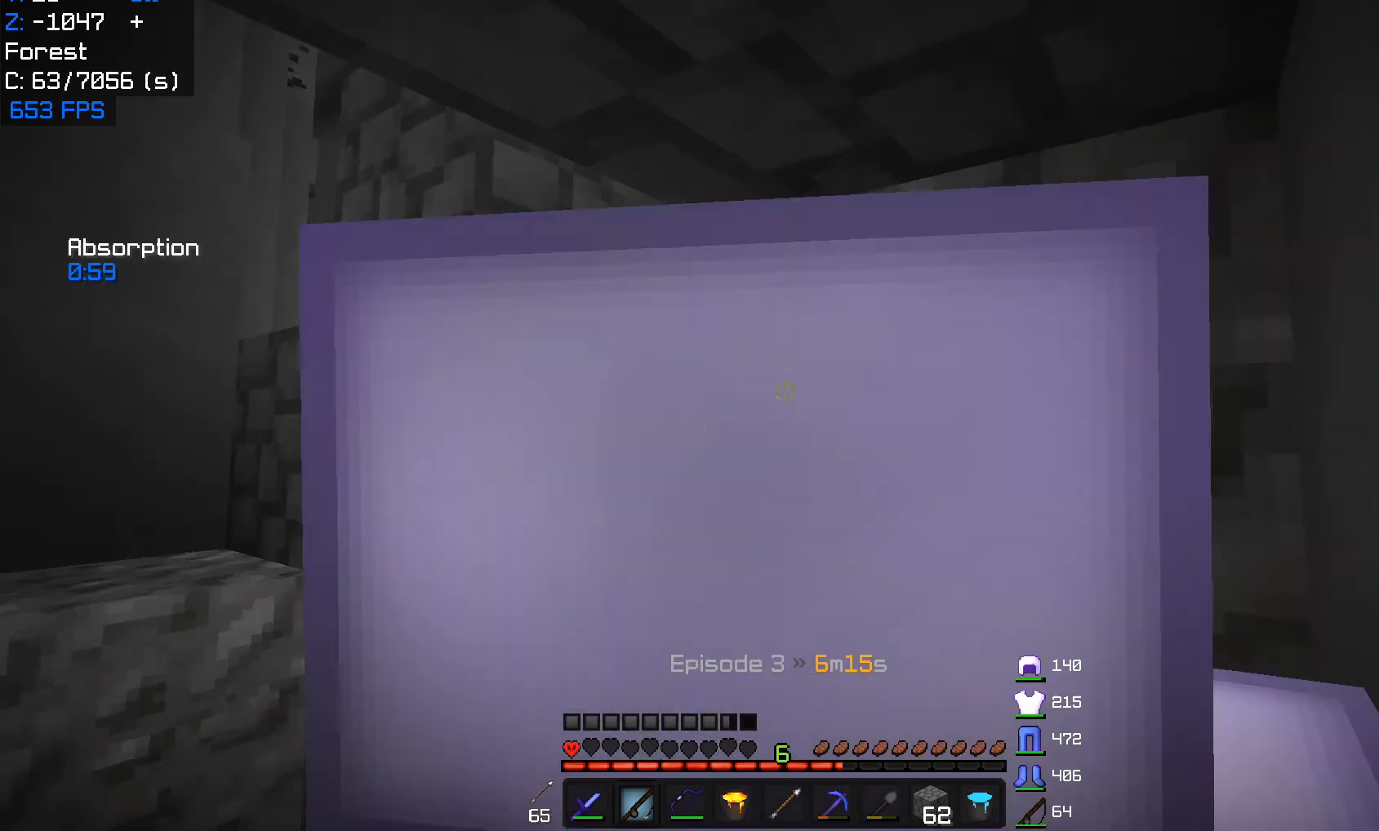
{"keys": ["d", "w"], "mouse": [], "events": [[33, "w", "up"], [150, "d", "up"], [233, "w", "down"], [500, "d", "down"]]}
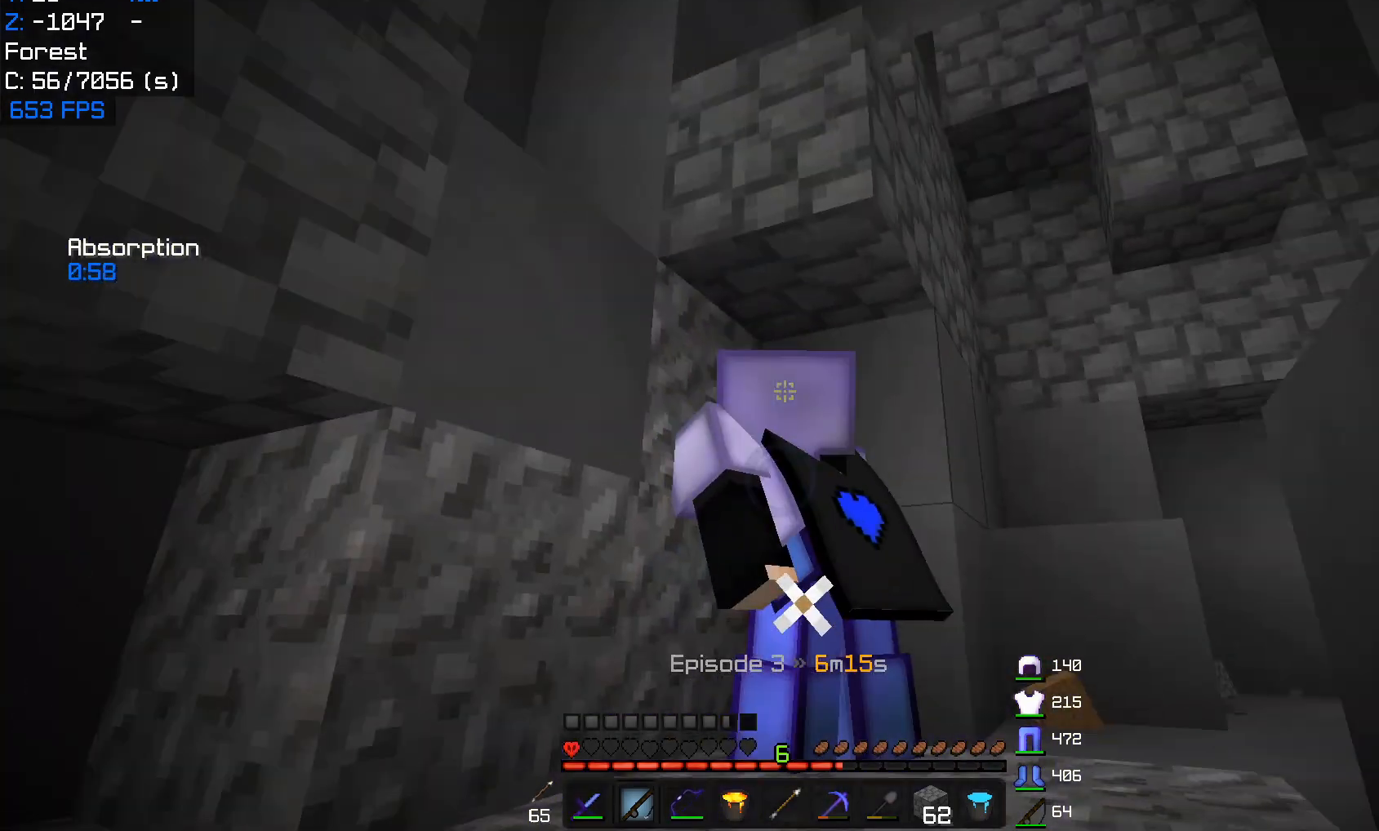
{"keys": ["d"], "mouse": [], "events": [[17, "w", "up"]]}
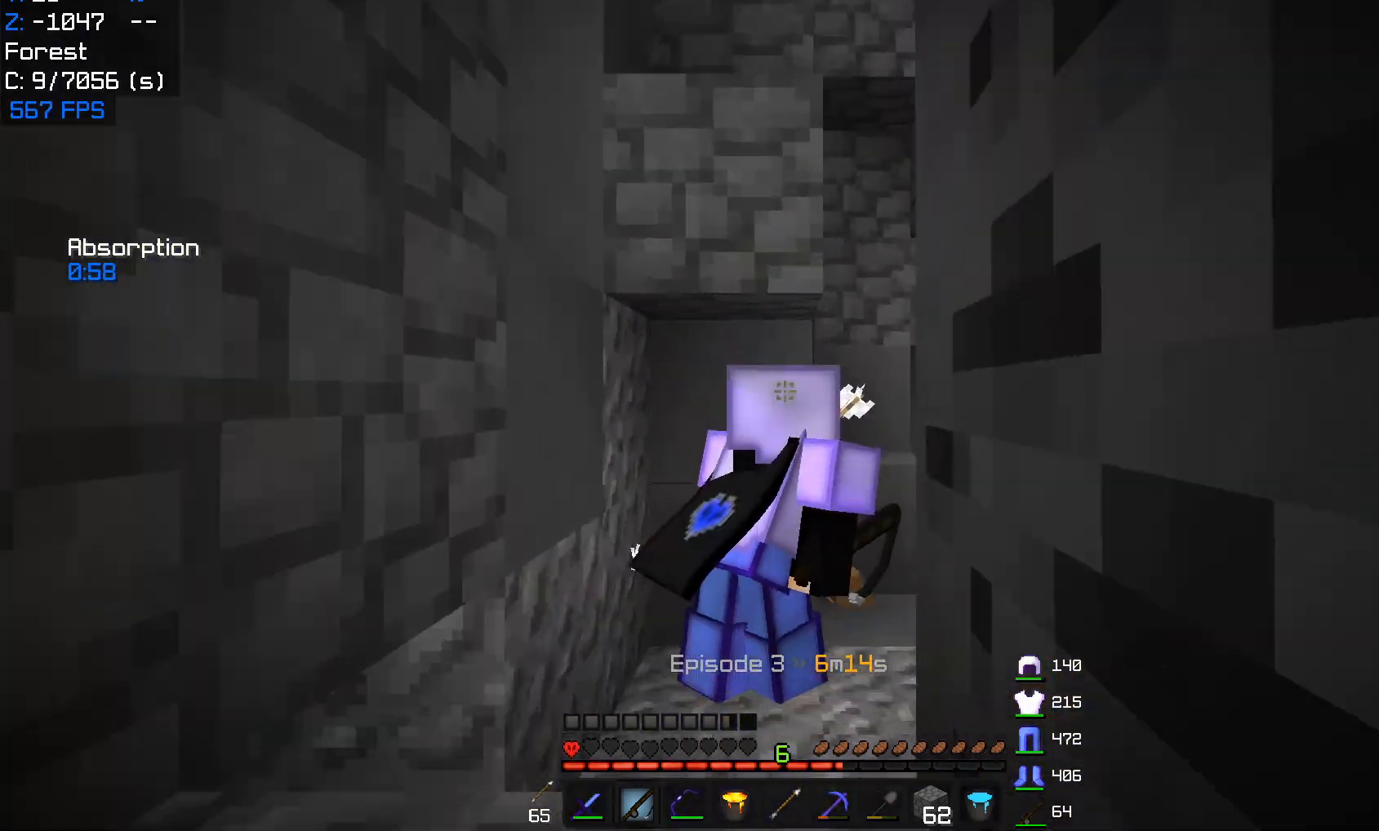
{"keys": ["a"], "mouse": [], "events": [[283, "d", "up"], [450, "a", "down"]]}
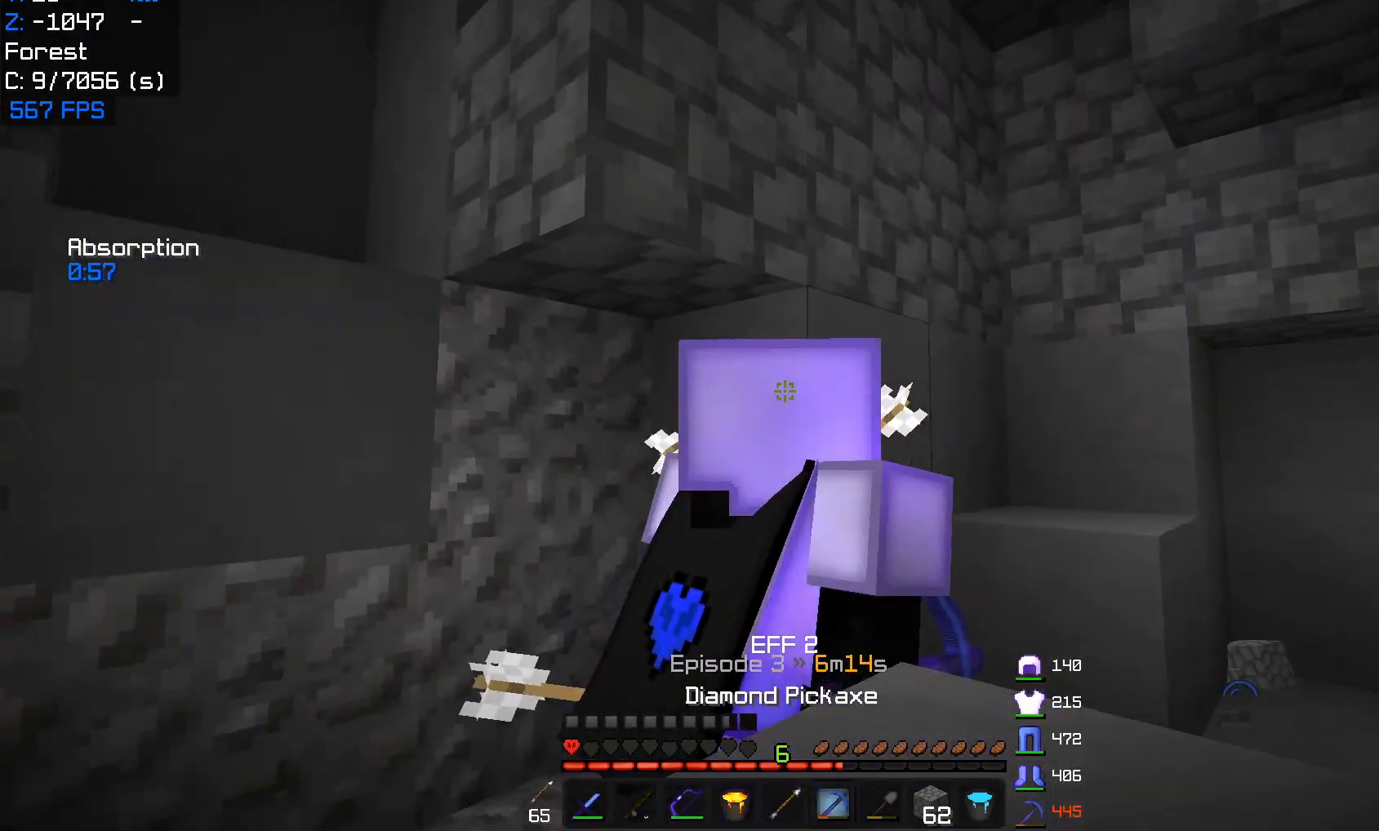
{"keys": ["w"], "mouse": [], "events": [[33, "w", "down"], [267, "a", "up"]]}
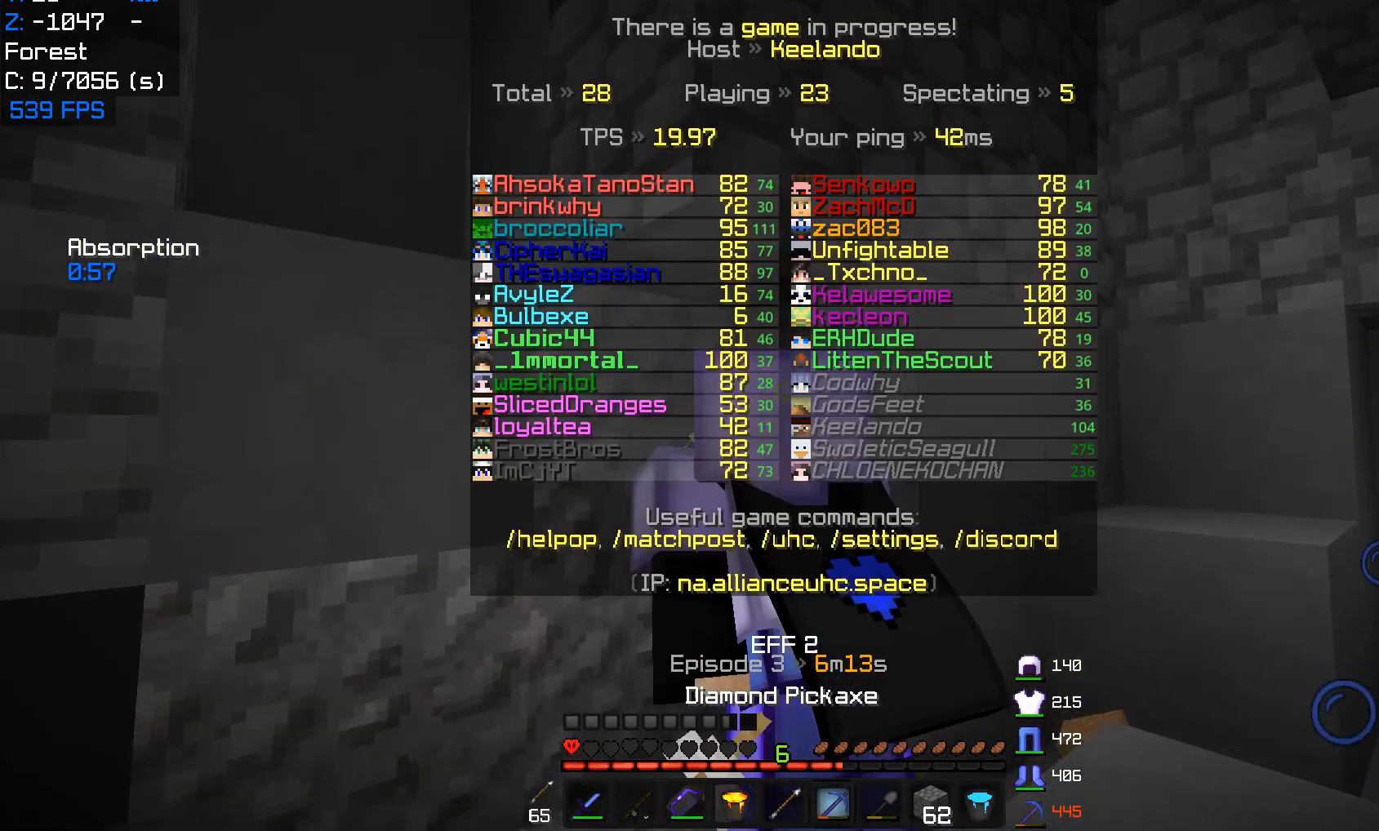
{"keys": ["a"], "mouse": [], "events": [[233, "w", "up"], [300, "w", "down"], [433, "a", "down"], [433, "w", "up"]]}
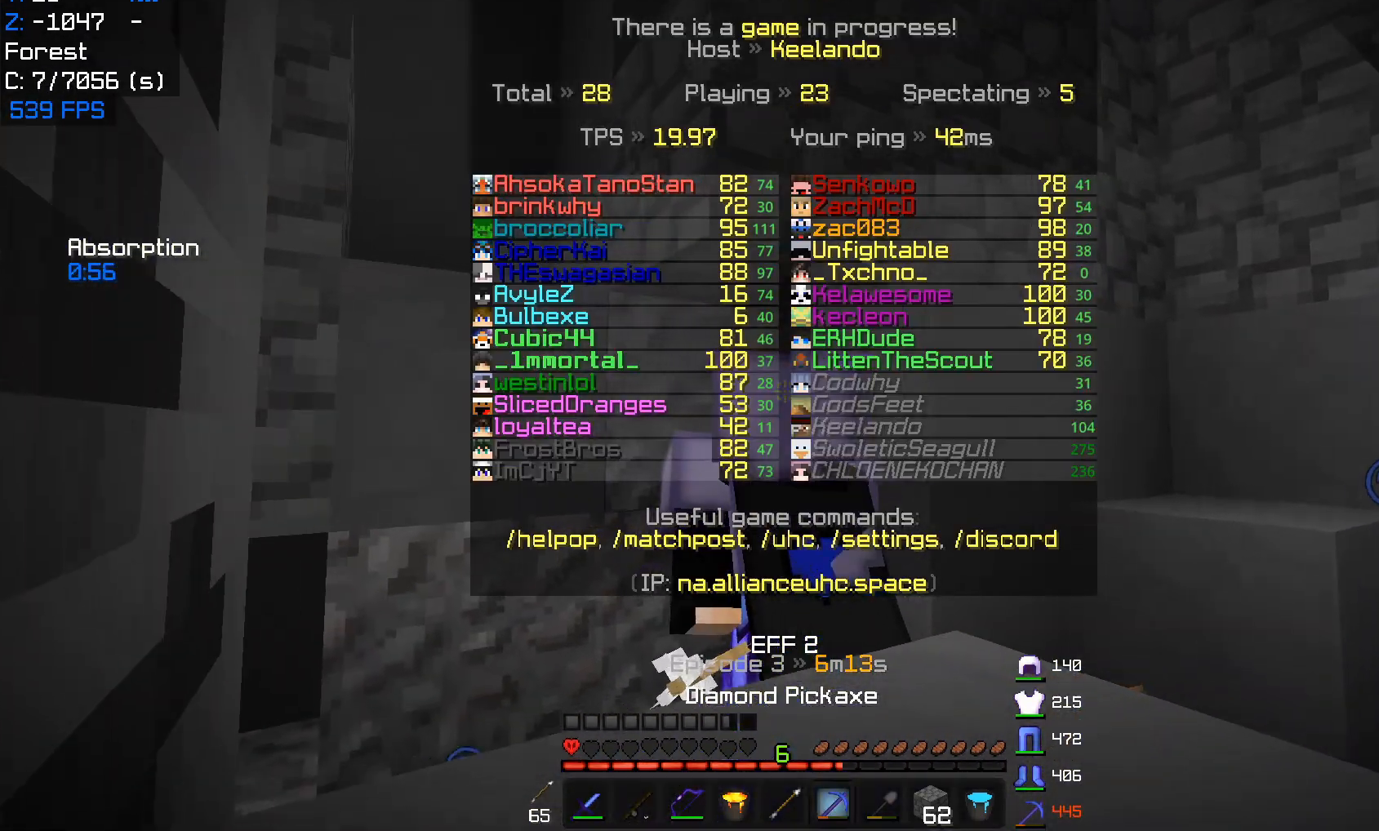
{"keys": ["a"], "mouse": [], "events": []}
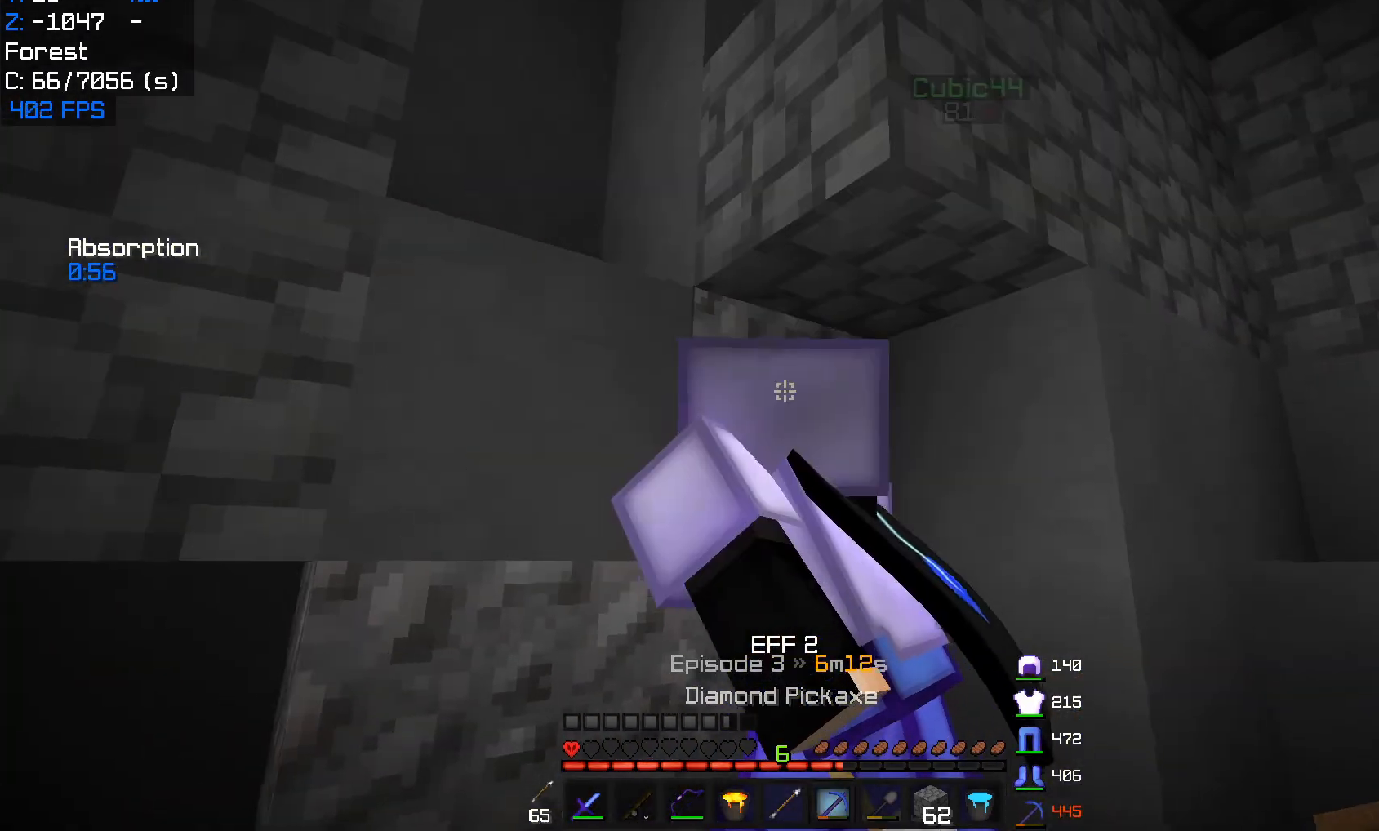
{"keys": ["d", "w"], "mouse": [], "events": [[50, "a", "up"], [150, "d", "down"], [233, "w", "down"]]}
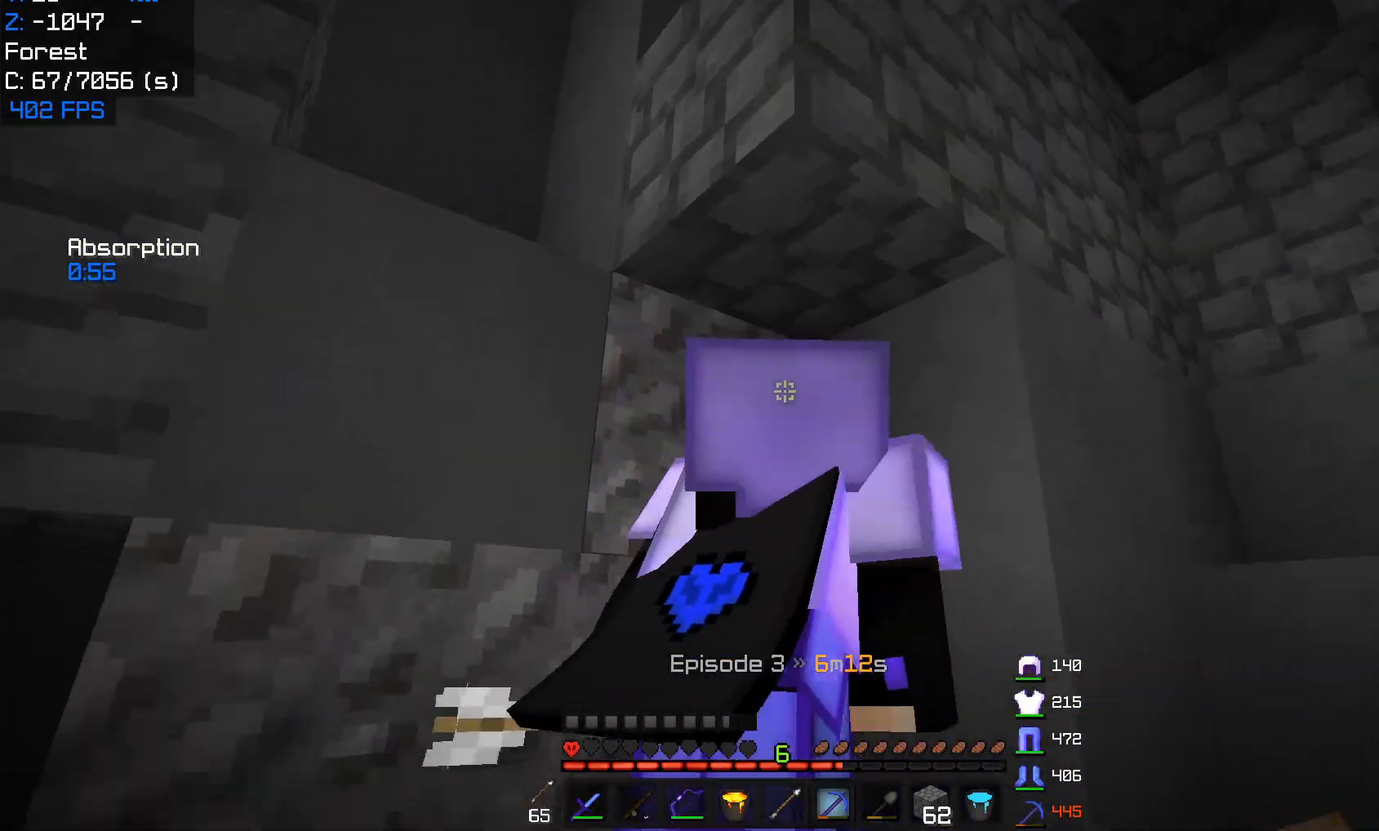
{"keys": [], "mouse": [], "events": [[17, "d", "up"], [83, "w", "up"]]}
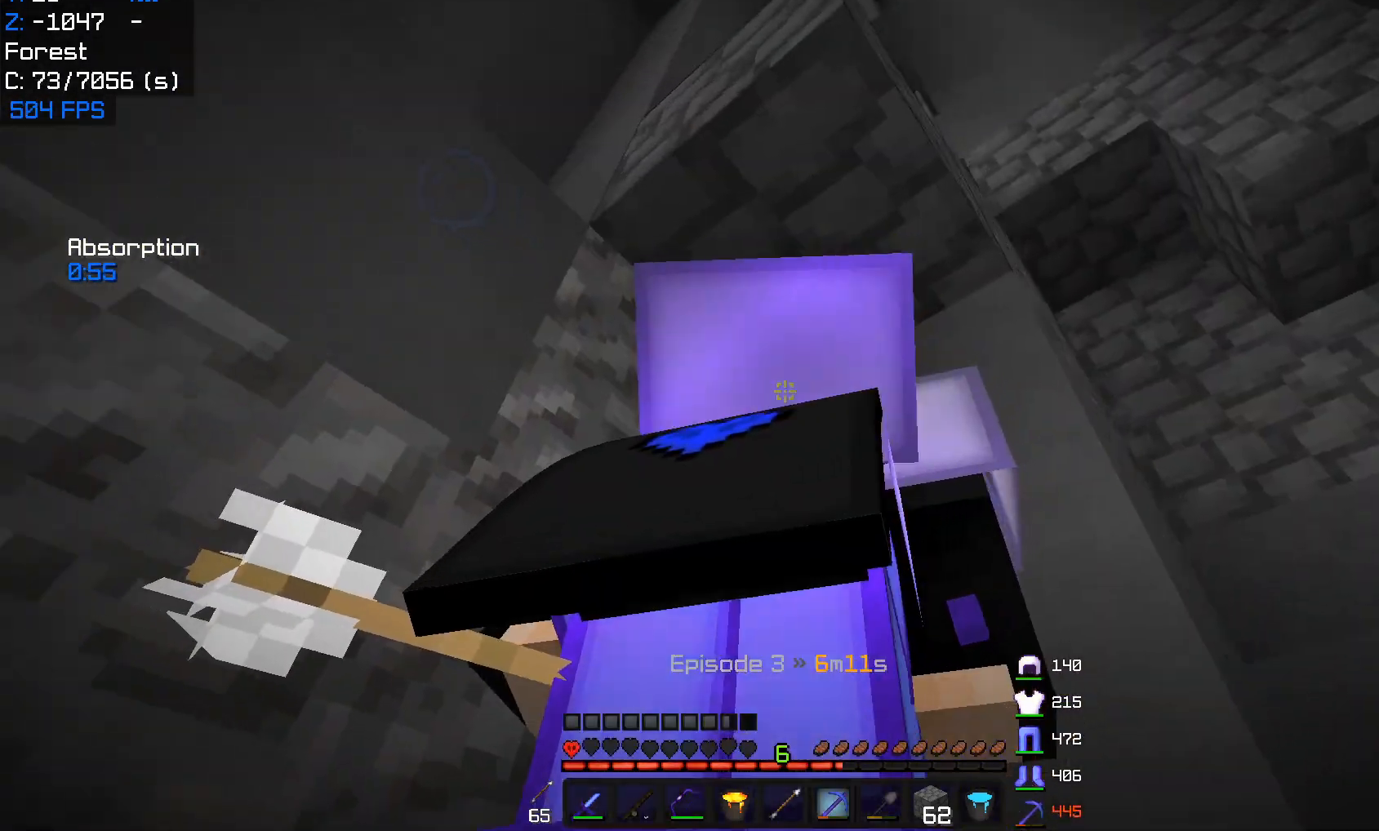
{"keys": [], "mouse": [], "events": []}
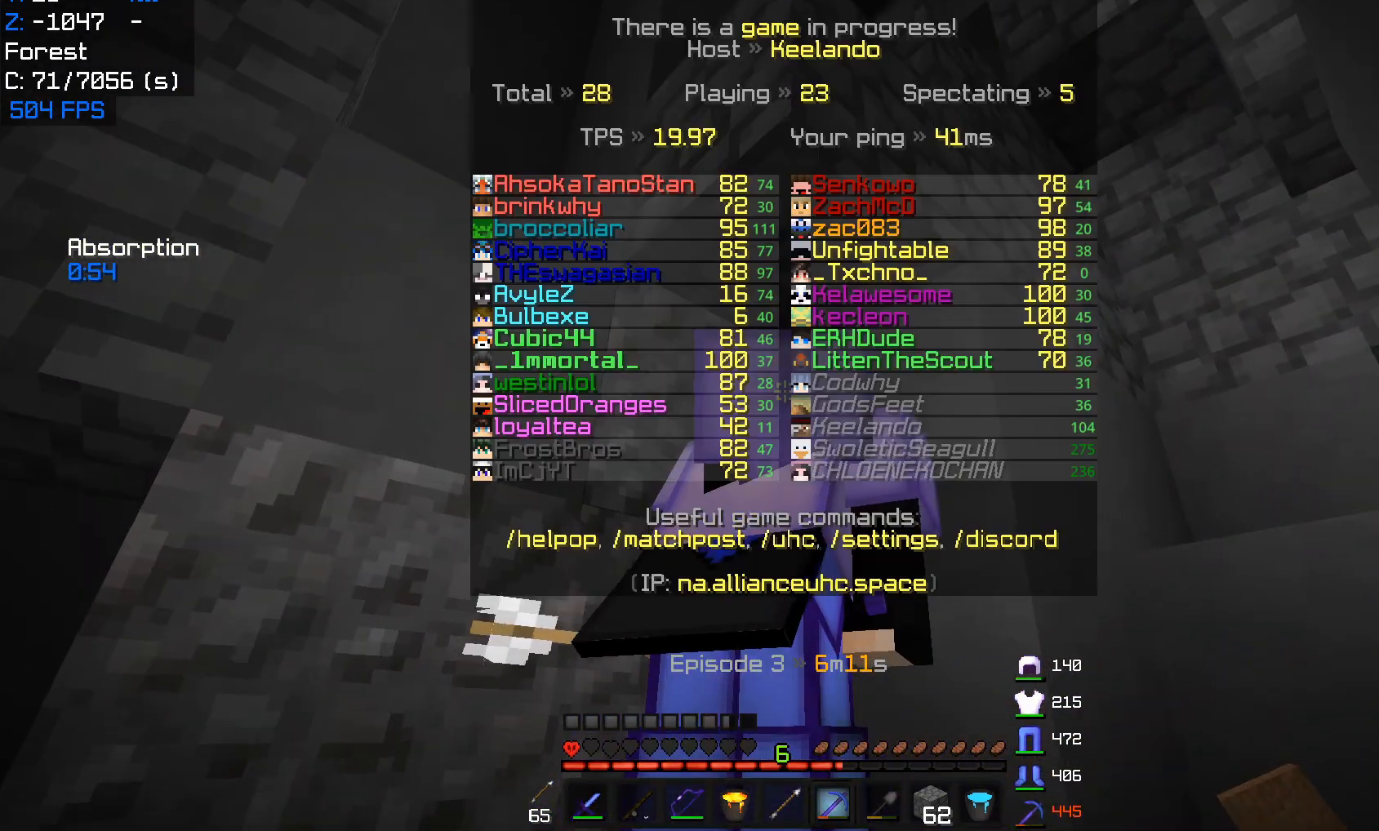
{"keys": [], "mouse": [], "events": [[33, "w", "down"], [133, "d", "down"], [250, "w", "up"], [450, "d", "up"]]}
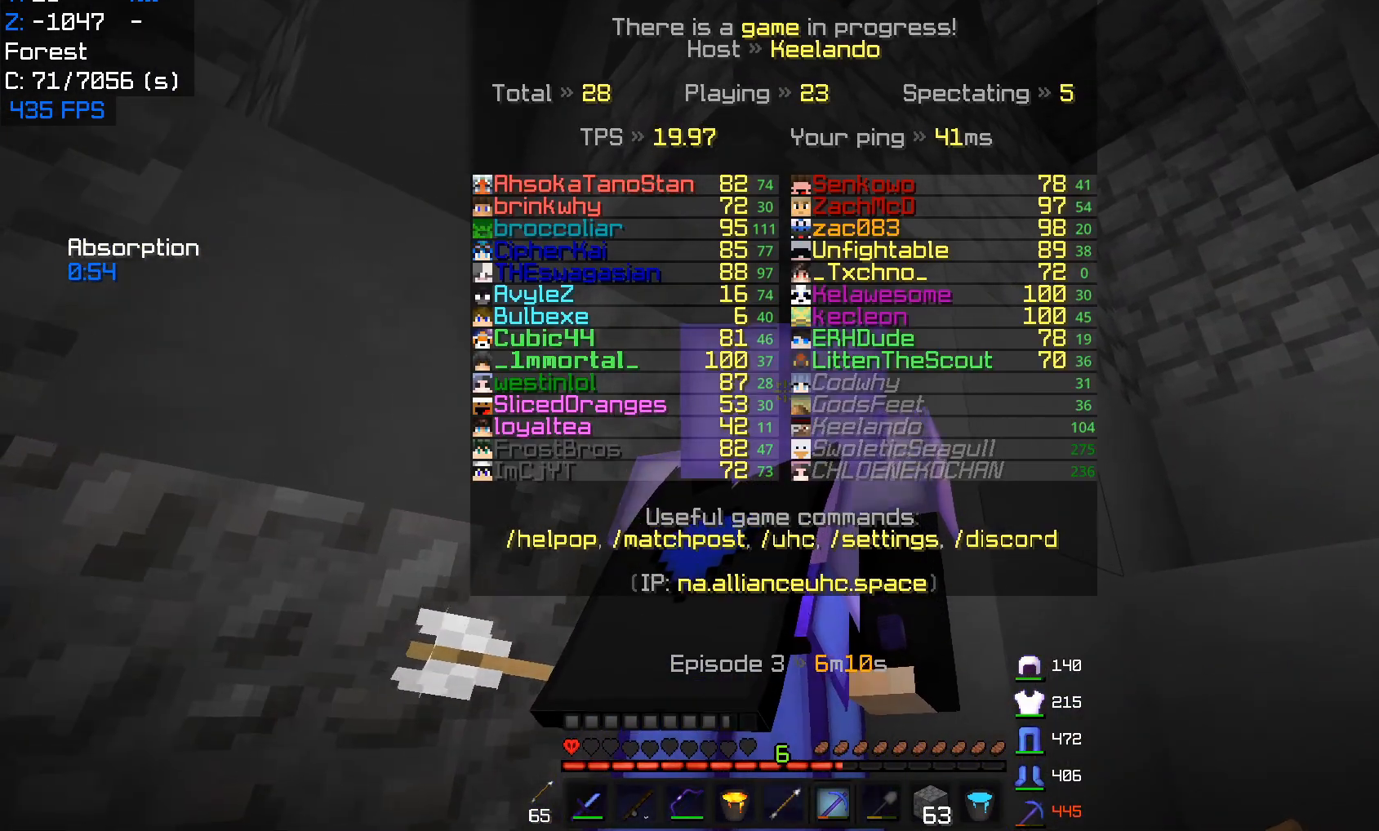
{"keys": ["a", "d"], "mouse": [], "events": [[217, "s", "down"], [317, "d", "down"], [433, "s", "up"], [467, "a", "down"]]}
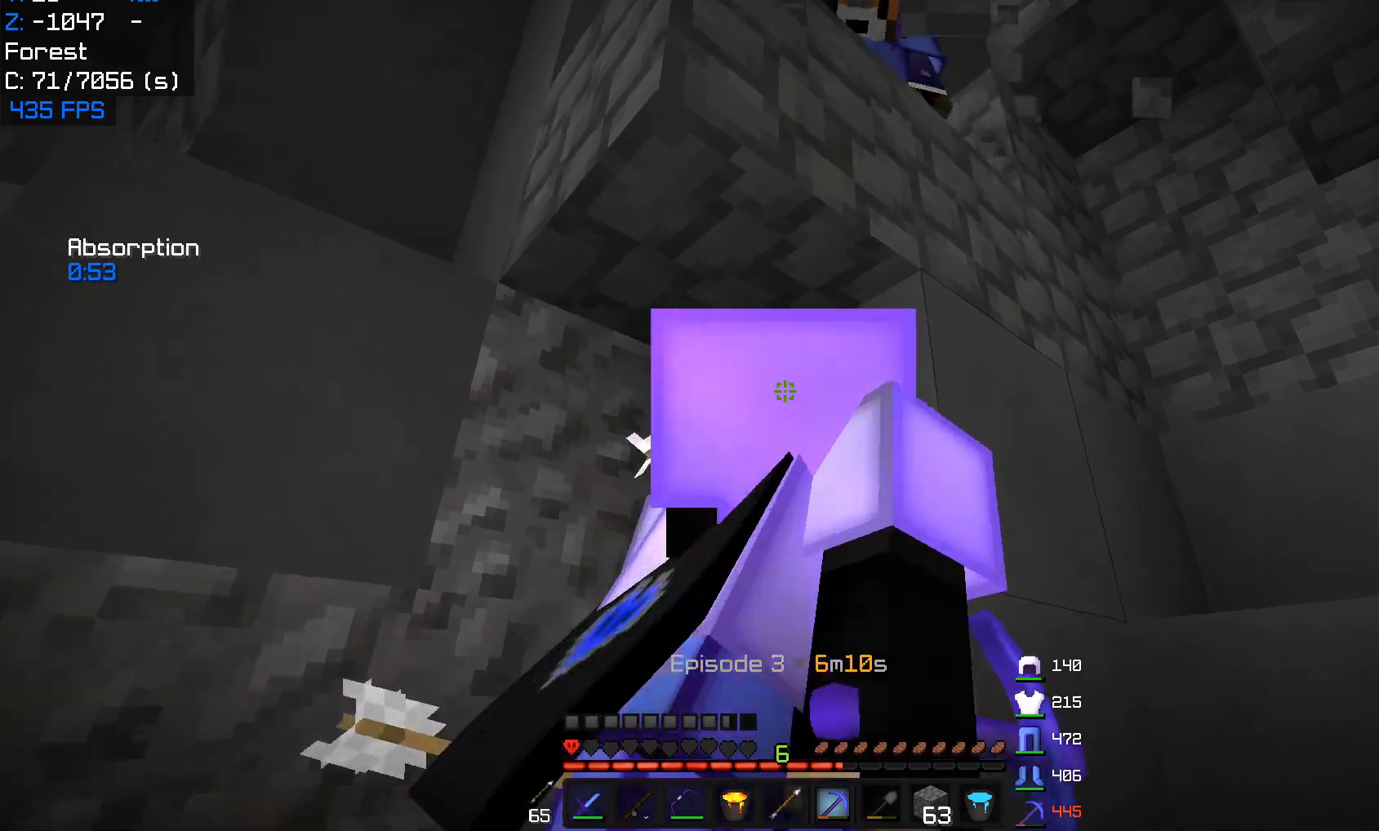
{"keys": ["w"], "mouse": ["left", "right"], "events": [[17, "d", "up"], [33, "w", "down"], [367, "a", "up"], [450, "mouse_left", "down"], [467, "mouse_right", "down"]]}
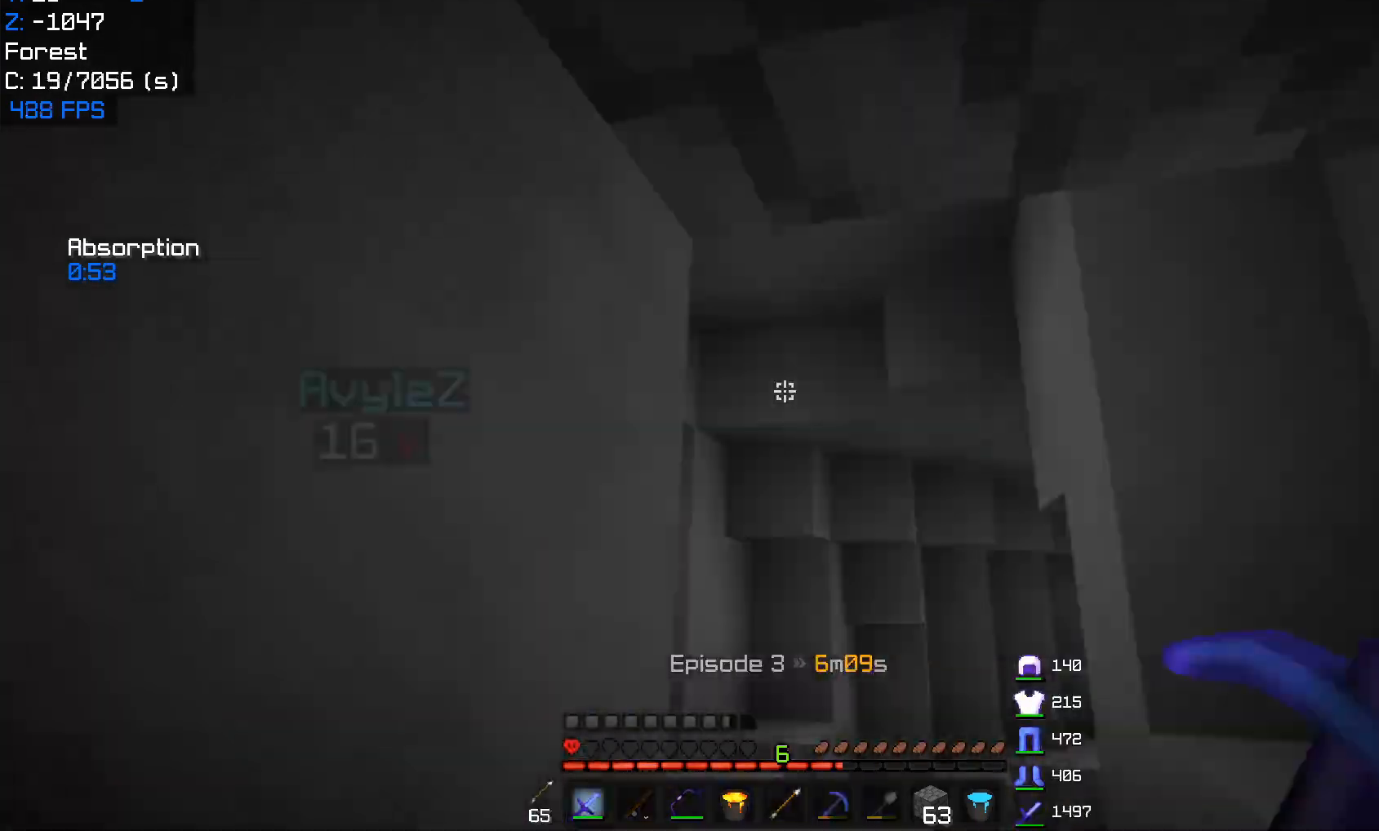
{"keys": ["s"], "mouse": ["left", "right"], "events": [[117, "d", "down"], [117, "w", "up"], [267, "s", "down"], [317, "d", "up"]]}
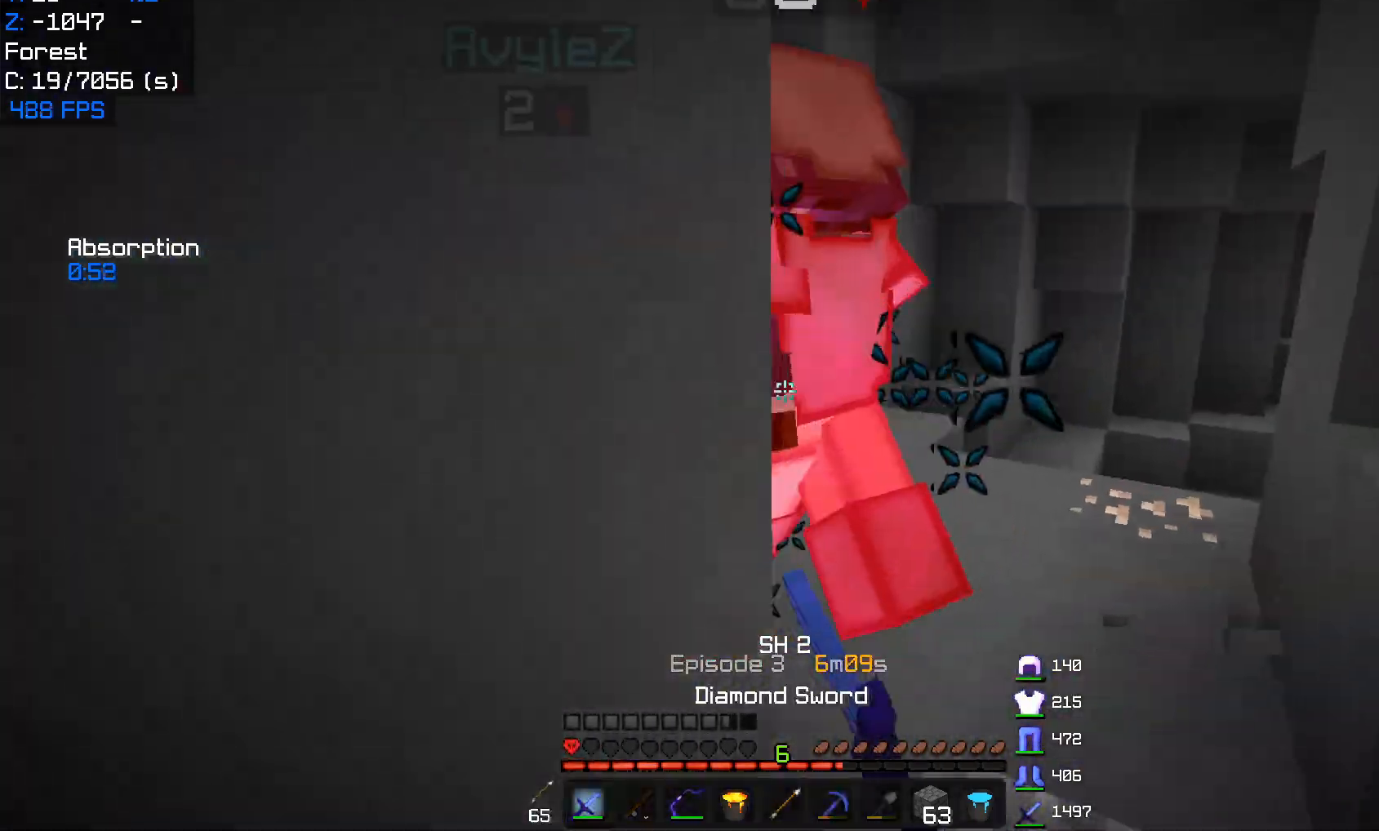
{"keys": ["w"], "mouse": ["left"], "events": [[17, "d", "down"], [33, "s", "up"], [133, "mouse_right", "up"], [367, "d", "up"], [383, "a", "down"], [467, "a", "up"], [467, "w", "down"]]}
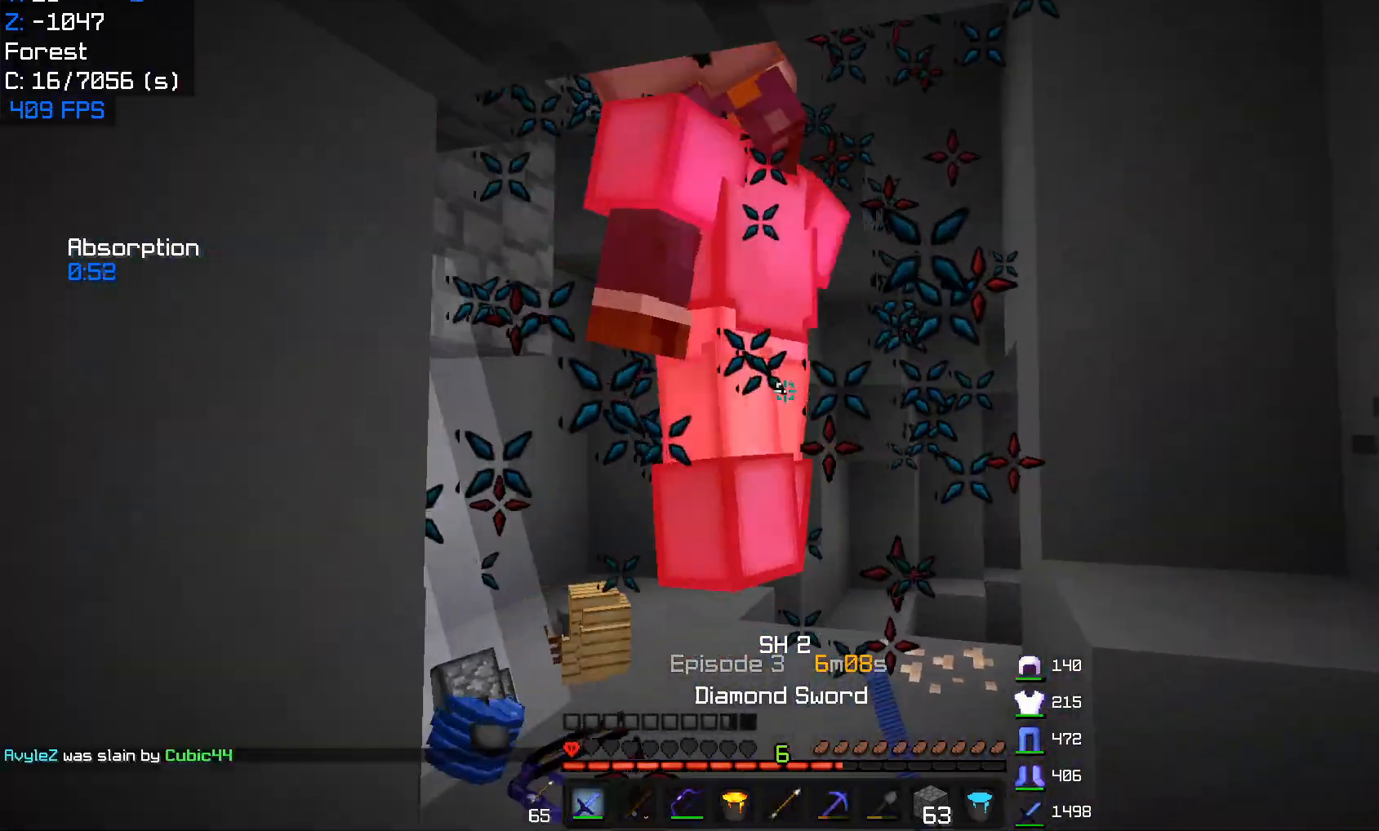
{"keys": ["d", "w"], "mouse": ["left"], "events": [[267, "d", "down"]]}
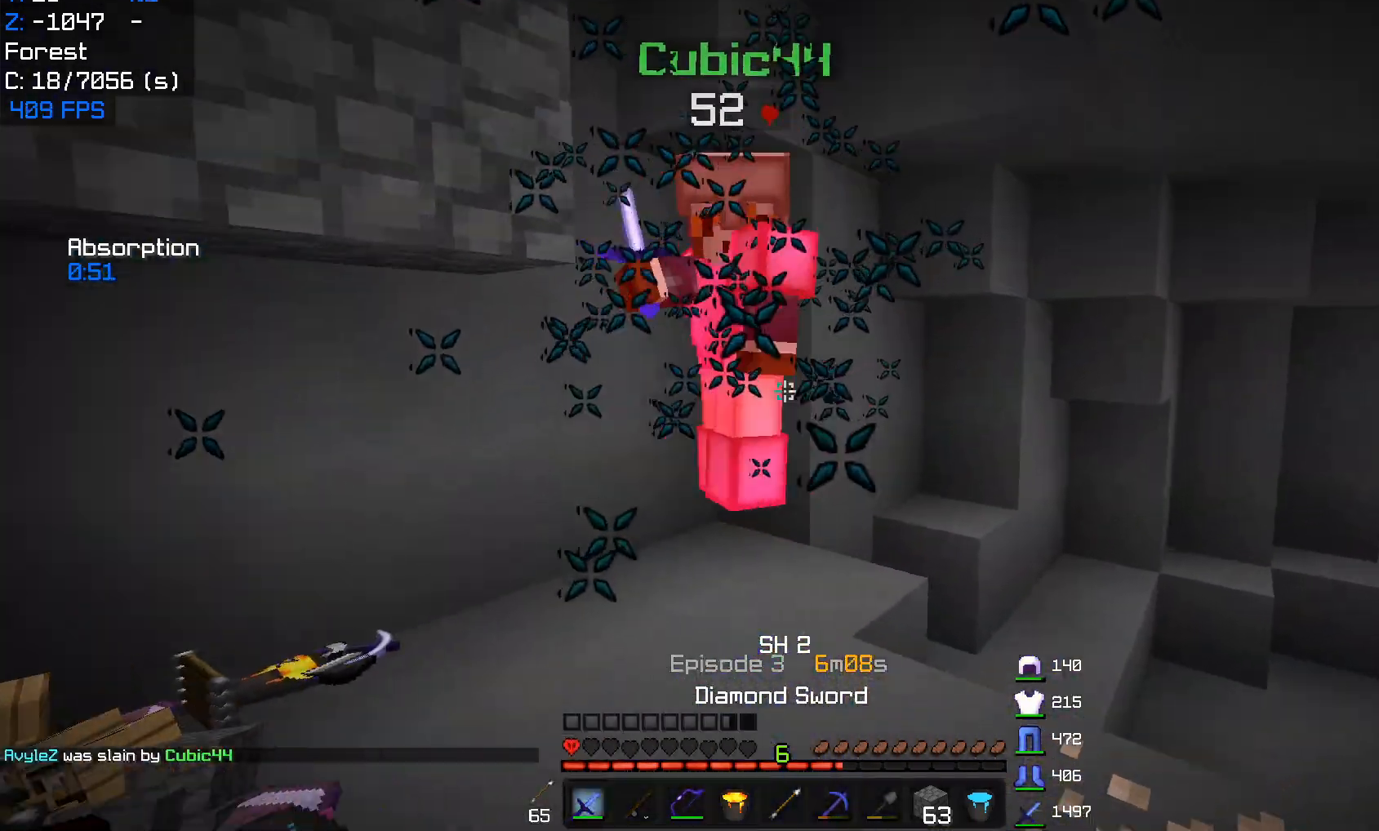
{"keys": ["a", "d", "w"], "mouse": ["left"], "events": [[433, "a", "down"]]}
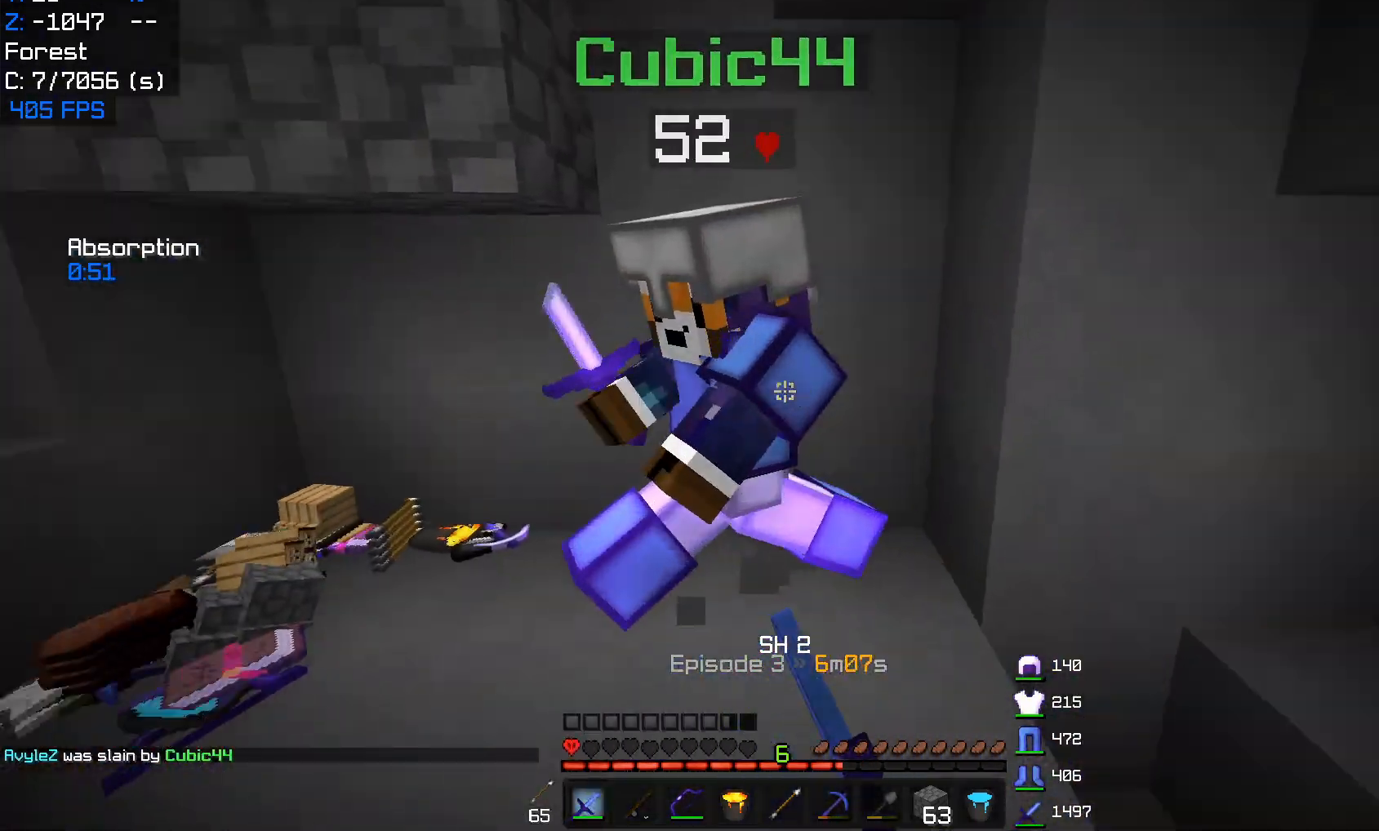
{"keys": ["w"], "mouse": []}
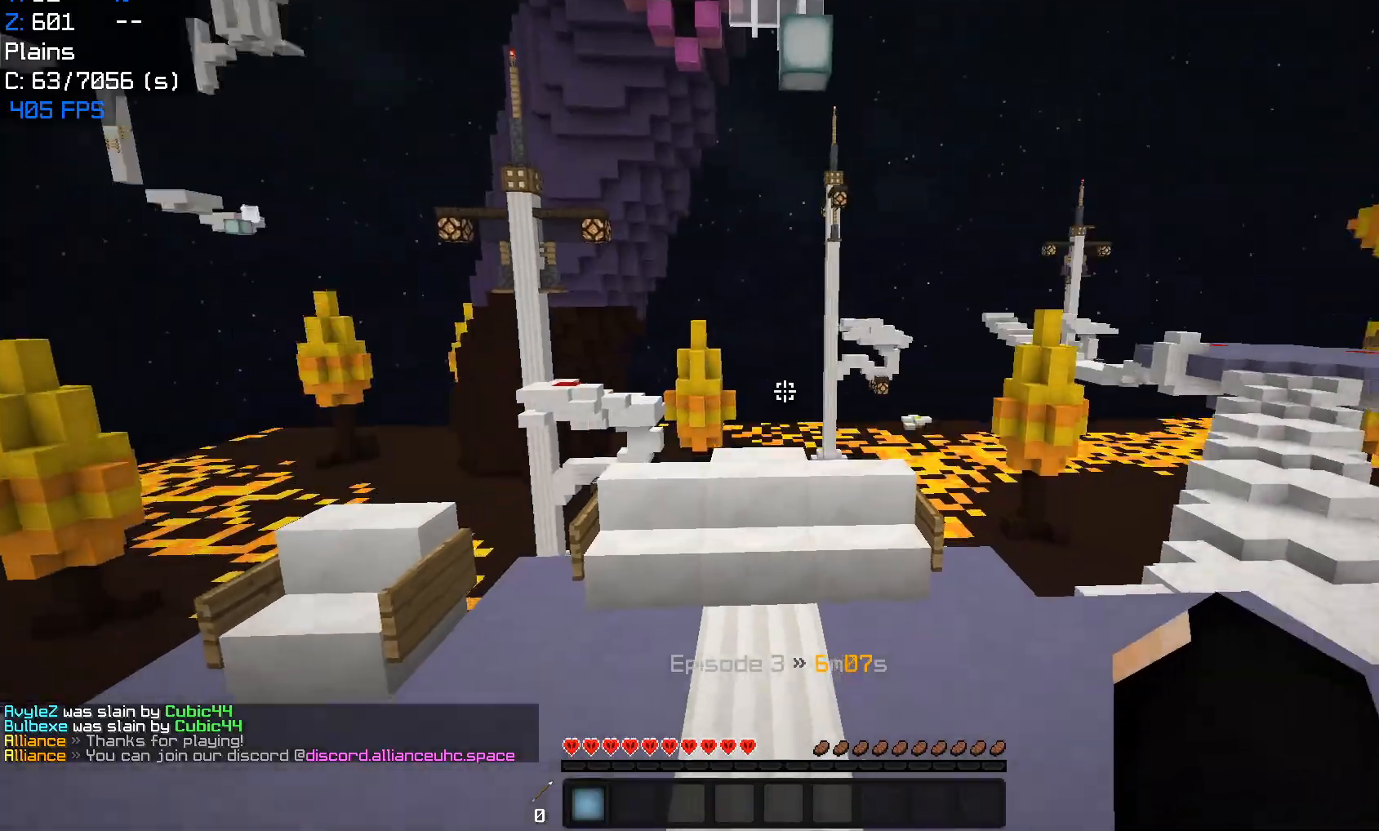
{"keys": ["w"], "mouse": [], "events": [[33, "w", "up"], [217, "a", "down"], [283, "w", "down"], [500, "a", "up"]]}
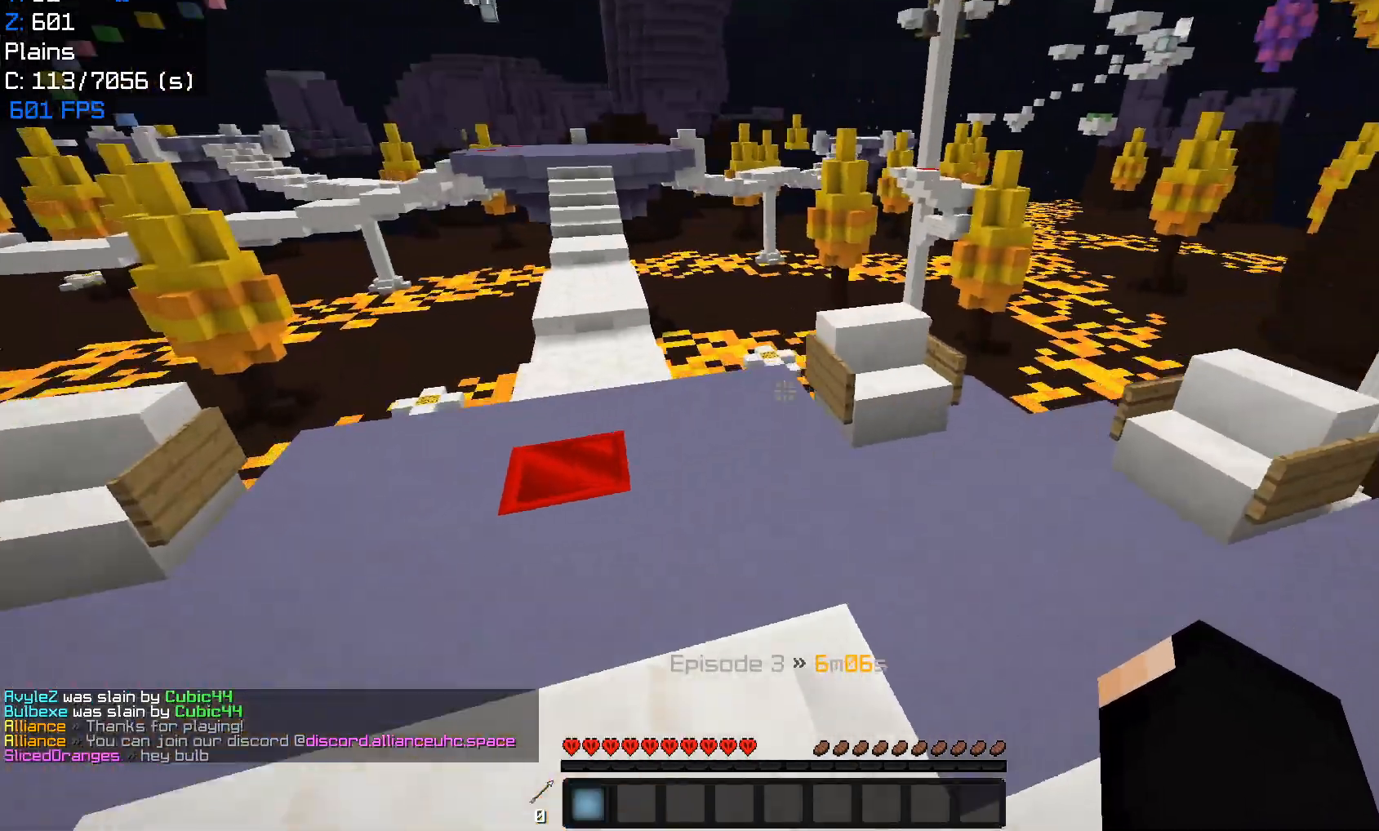
{"keys": [], "mouse": []}
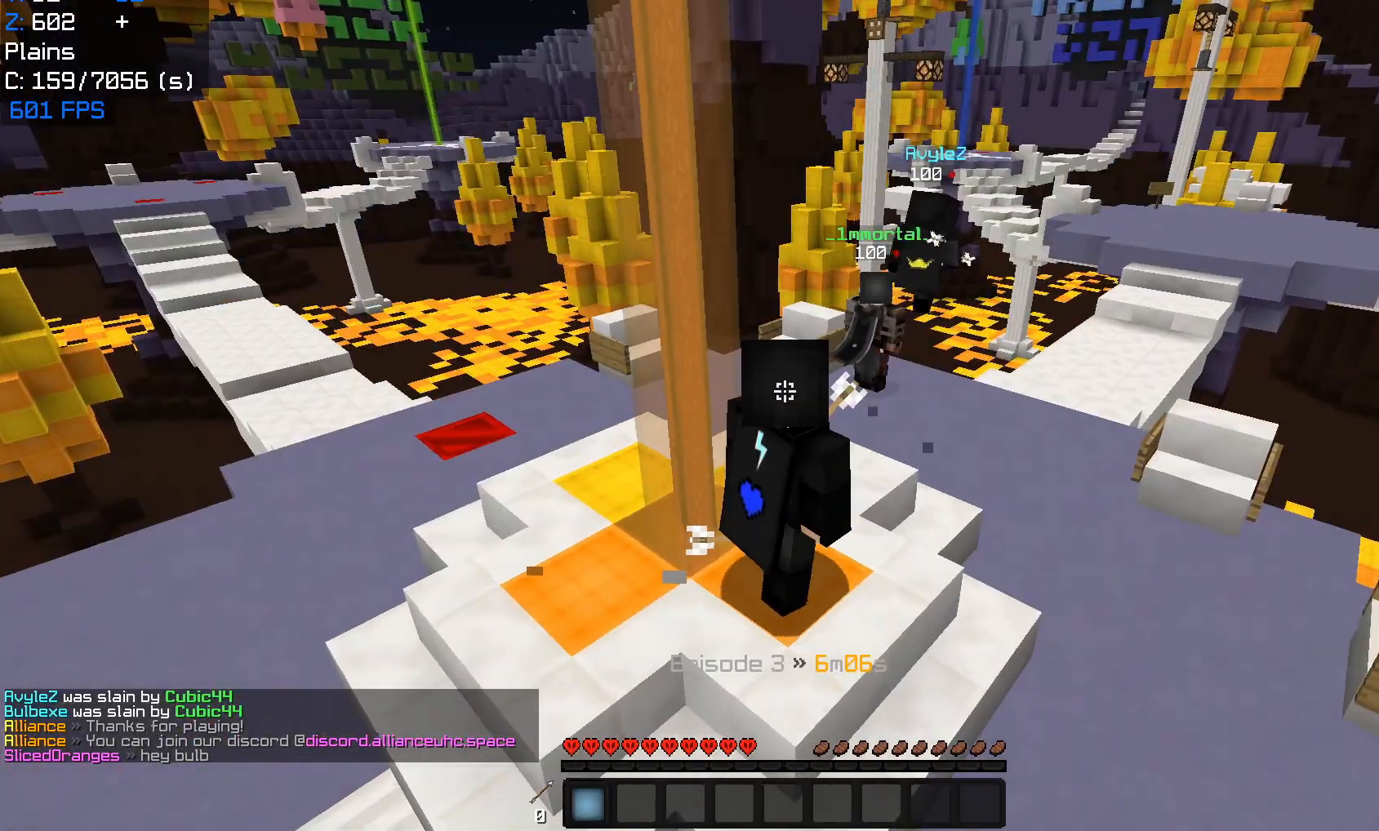
{"keys": [], "mouse": [], "events": []}